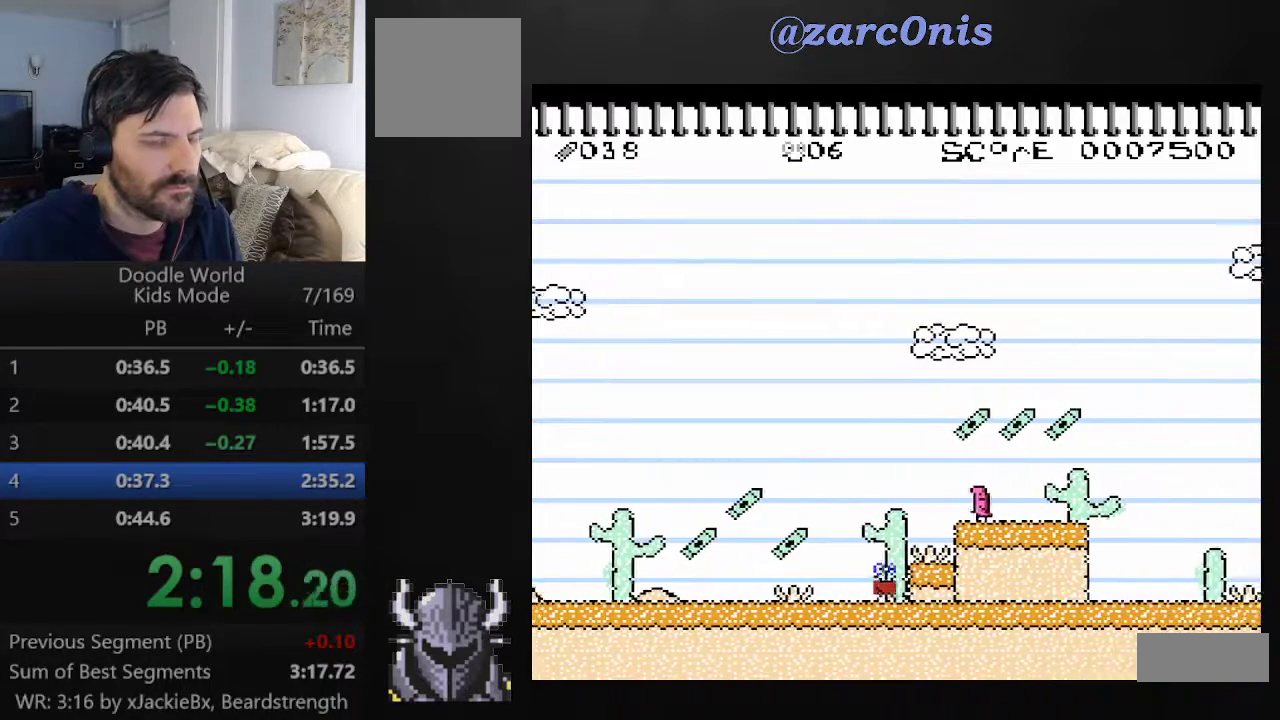
Gameplay with a controller (Xbox layout); each line is a JSON object with the inputs held at the frame after it. "events" lists button and stick changes between this image and that frame as [ms after this image, input, new state], when the widget could be followed in between. Not read: L3 R3 left_stick right_stick.
{"buttons": ["A", "DPAD_RIGHT"], "events": []}
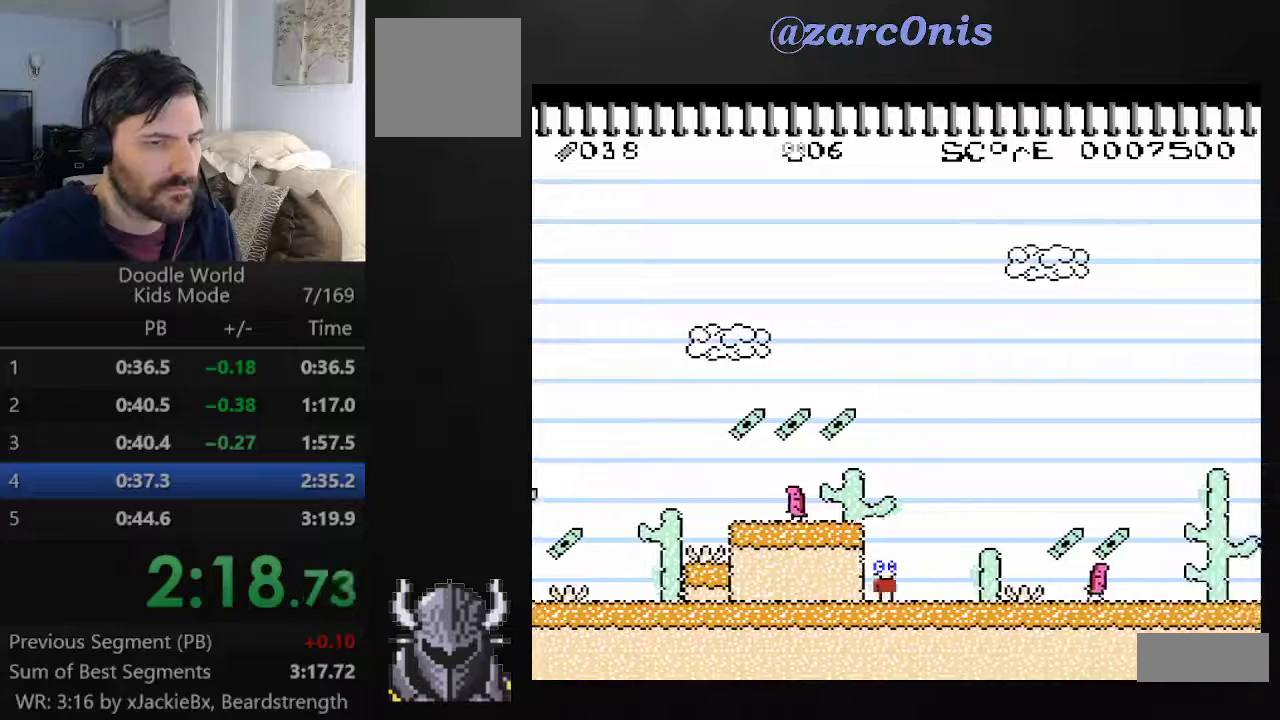
{"buttons": ["A", "DPAD_RIGHT"], "events": [[167, "B", "down"], [300, "B", "up"]]}
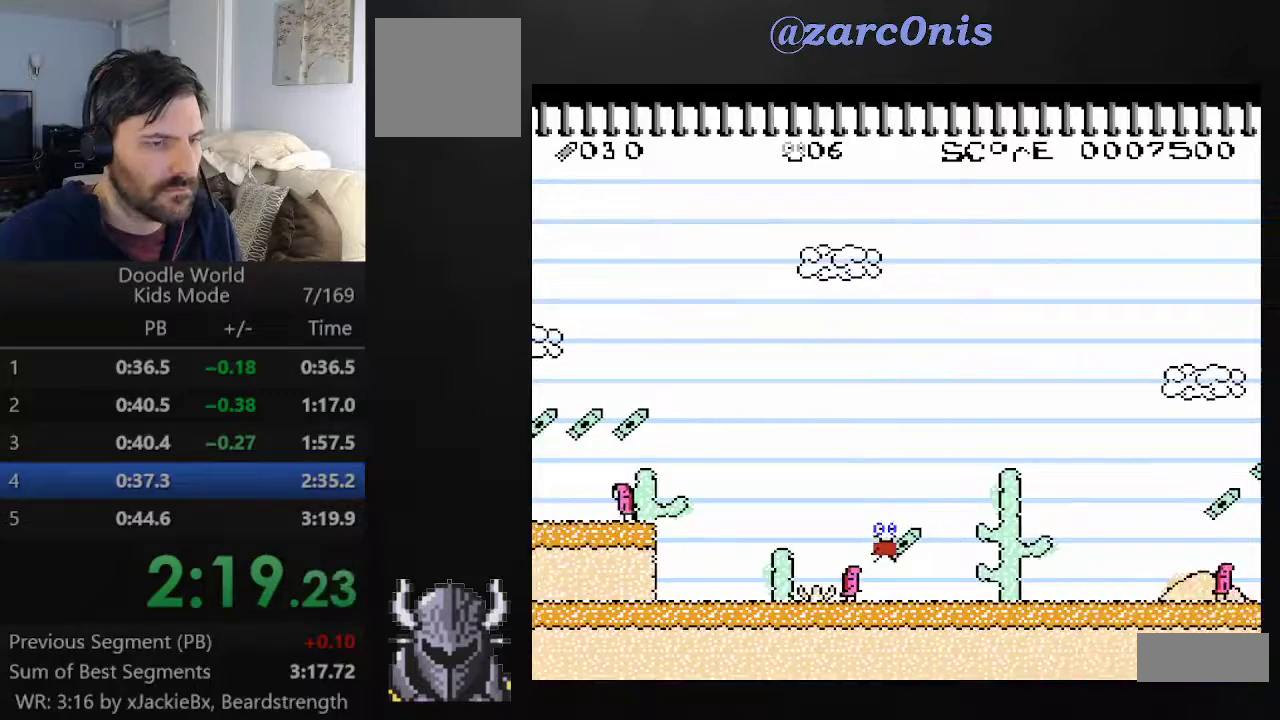
{"buttons": ["A", "B", "DPAD_RIGHT"], "events": [[417, "B", "down"]]}
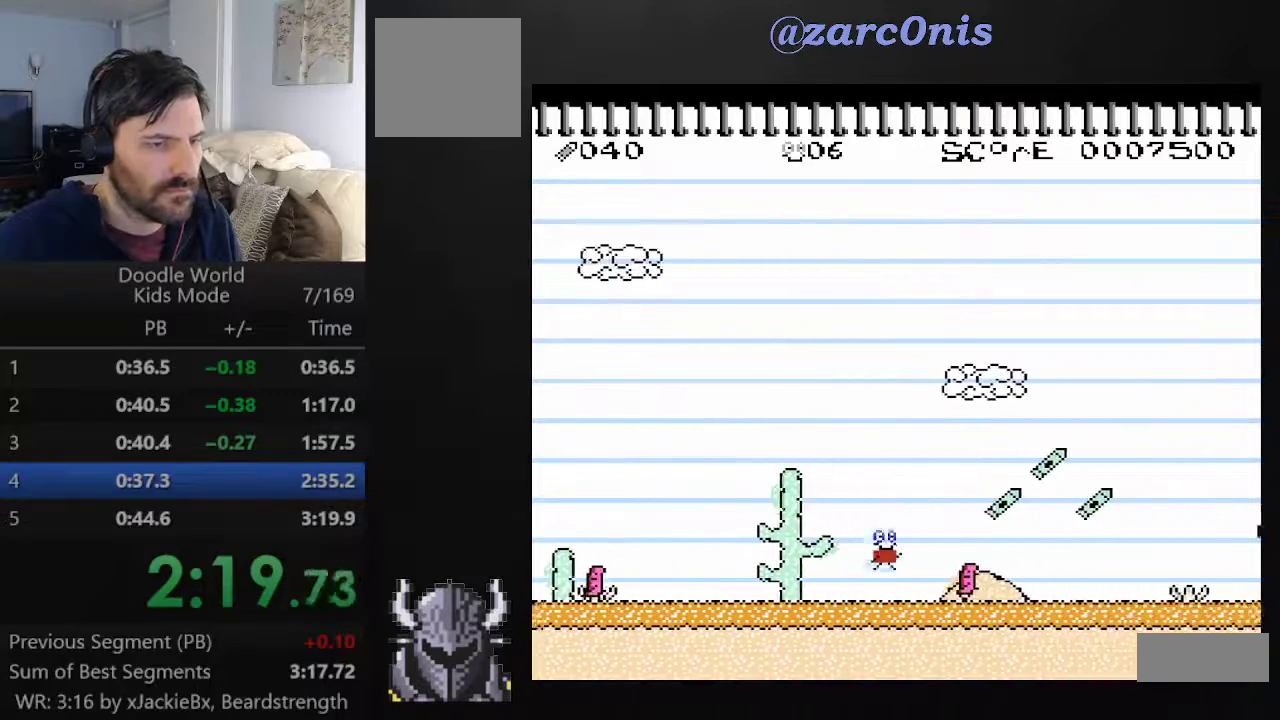
{"buttons": ["A", "DPAD_RIGHT"], "events": [[50, "B", "up"]]}
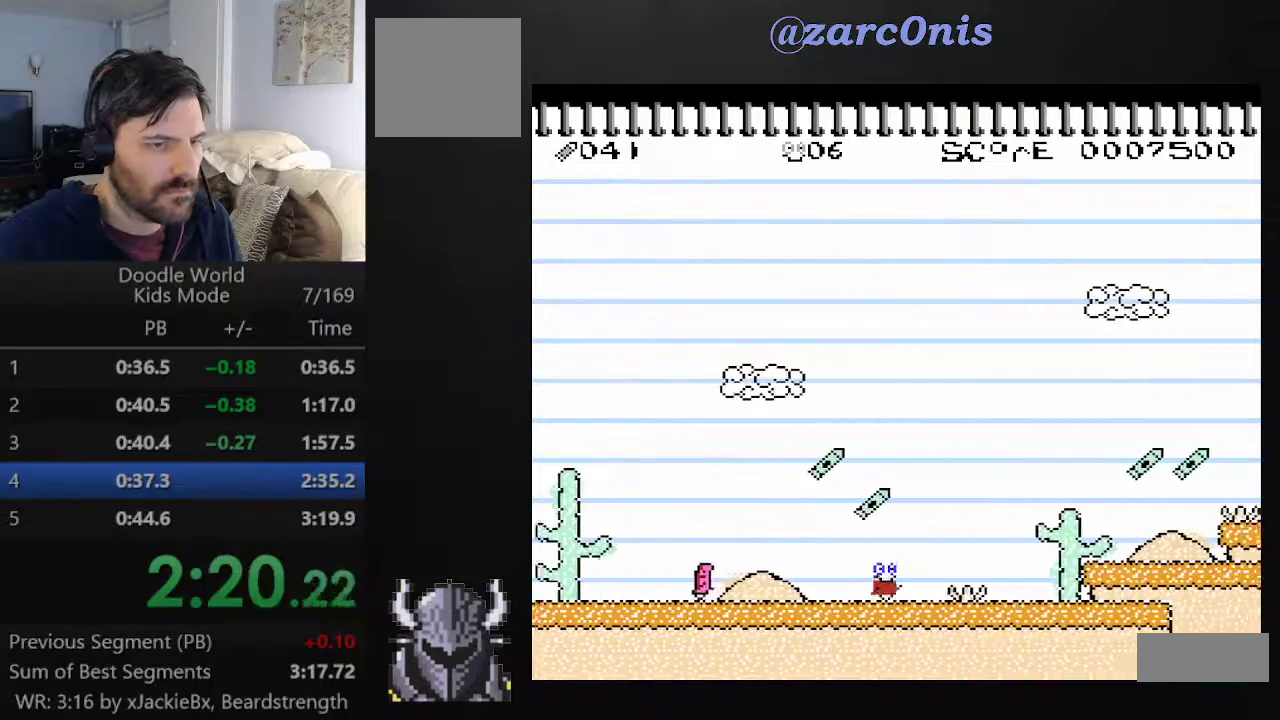
{"buttons": ["A", "B", "DPAD_RIGHT"], "events": [[283, "B", "down"]]}
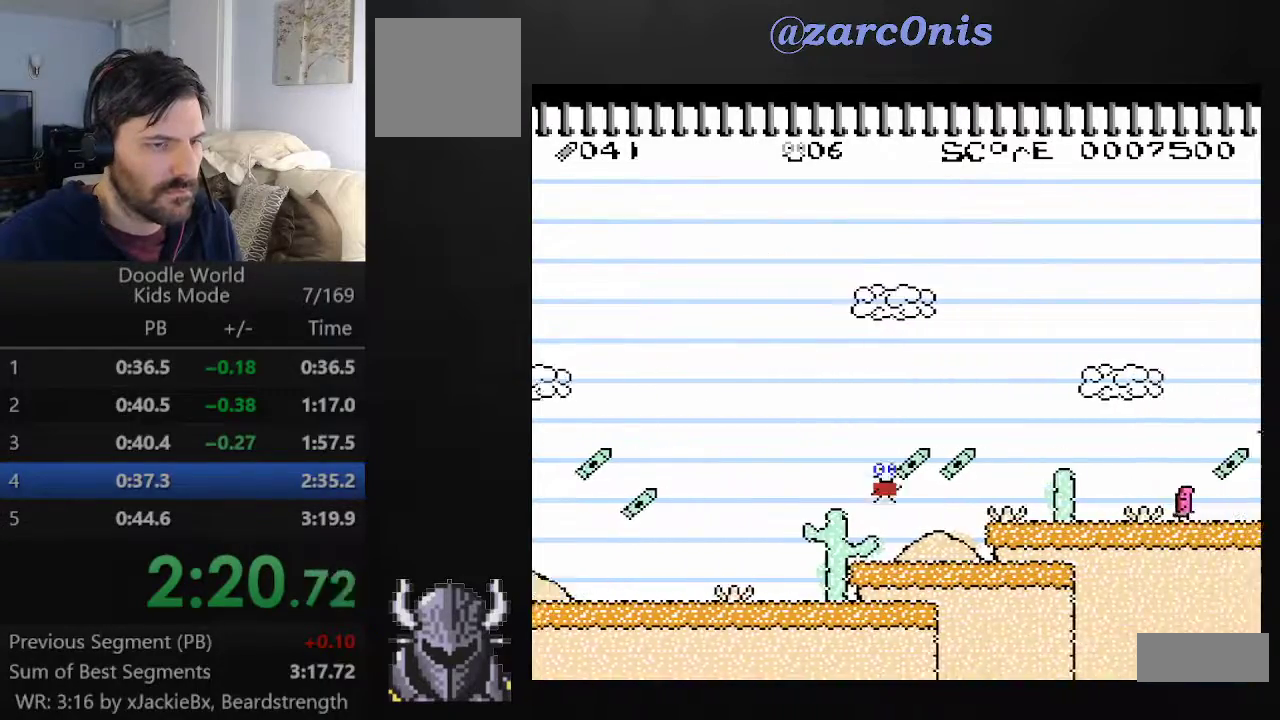
{"buttons": ["A", "B", "DPAD_RIGHT"], "events": [[67, "B", "up"], [417, "B", "down"]]}
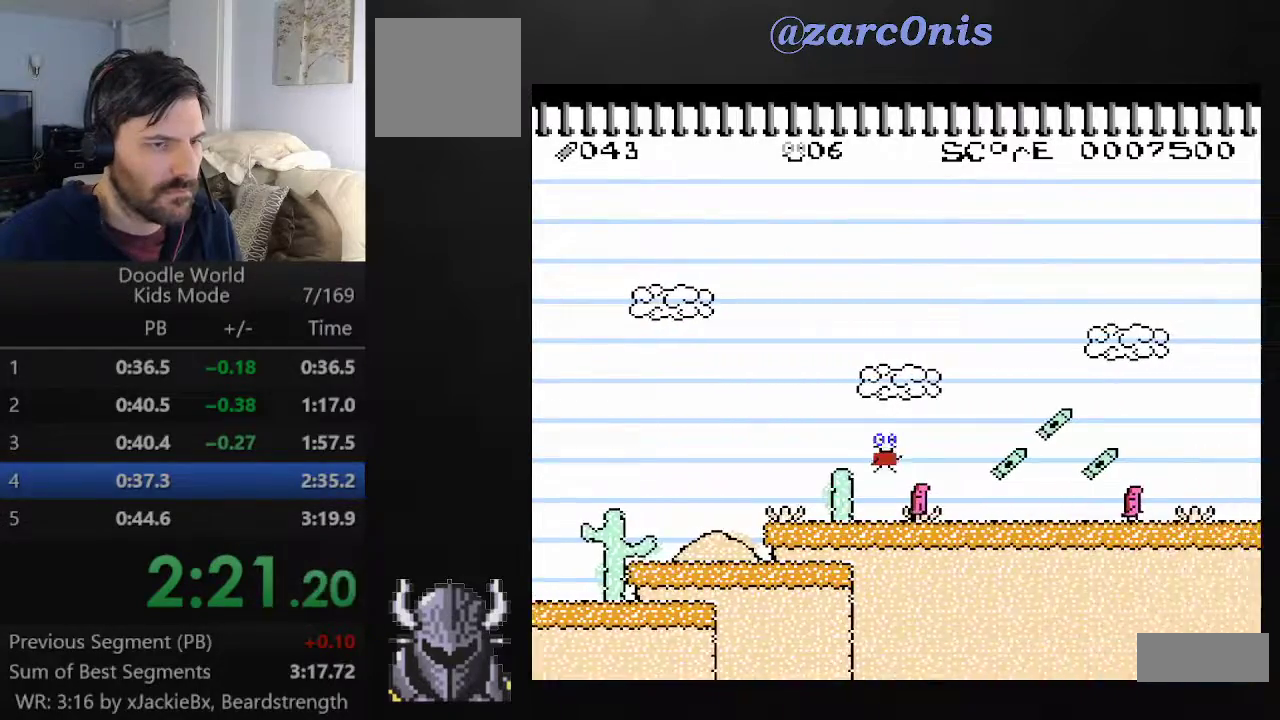
{"buttons": ["A", "DPAD_RIGHT"], "events": [[233, "B", "up"]]}
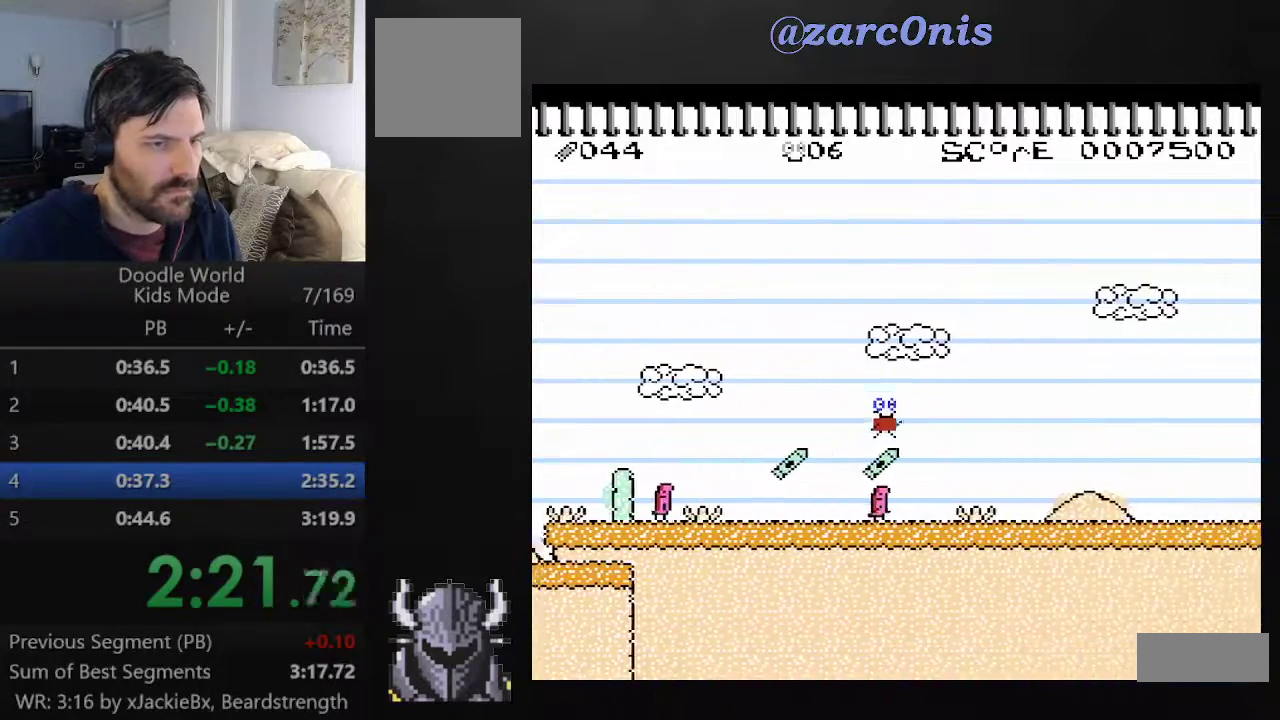
{"buttons": ["A", "DPAD_RIGHT"], "events": []}
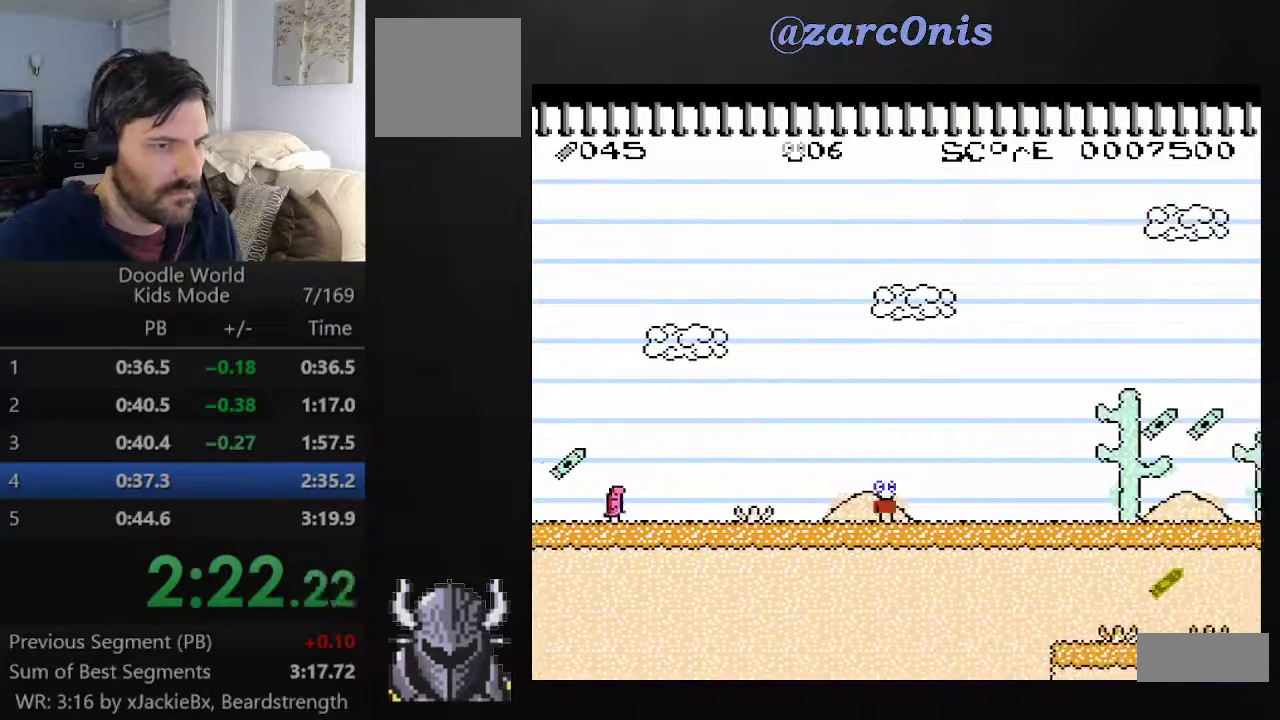
{"buttons": ["A", "B", "DPAD_DOWN", "DPAD_RIGHT"], "events": [[417, "DPAD_DOWN", "down"], [450, "B", "down"]]}
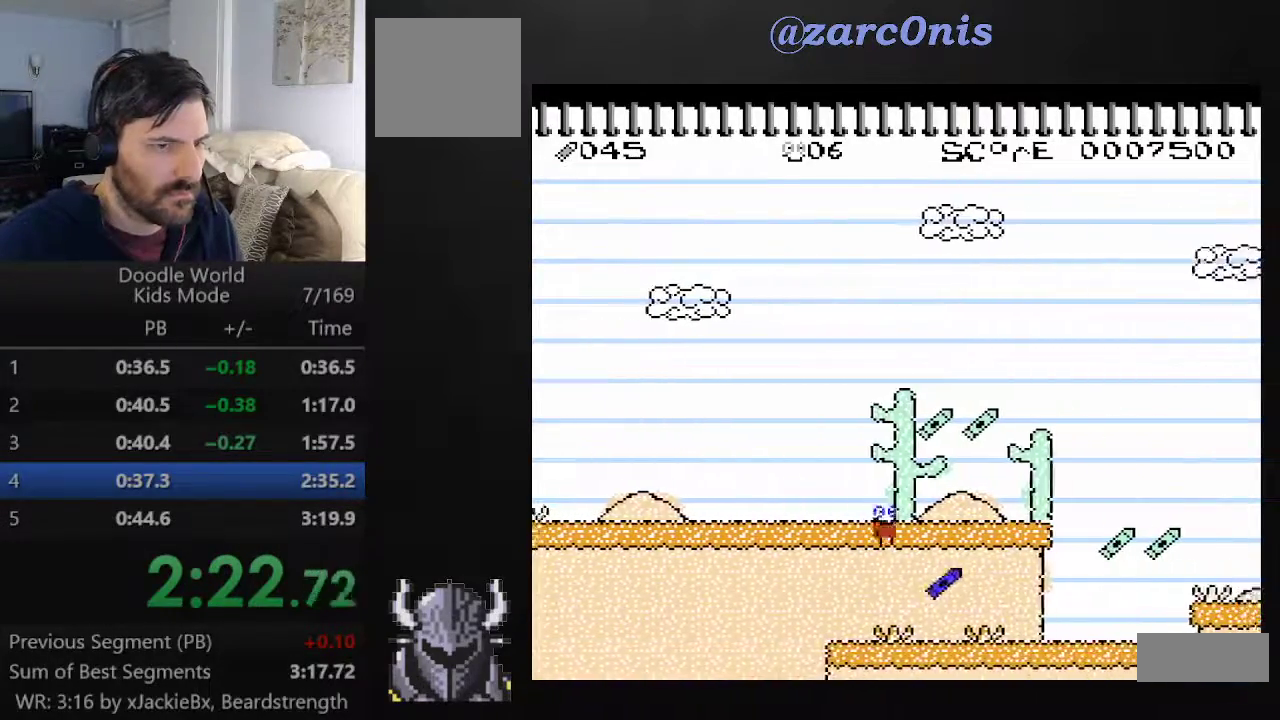
{"buttons": ["A", "B", "DPAD_RIGHT"], "events": [[50, "B", "up"], [67, "DPAD_DOWN", "up"], [267, "DPAD_UP", "down"], [300, "DPAD_UP", "up"], [500, "B", "down"]]}
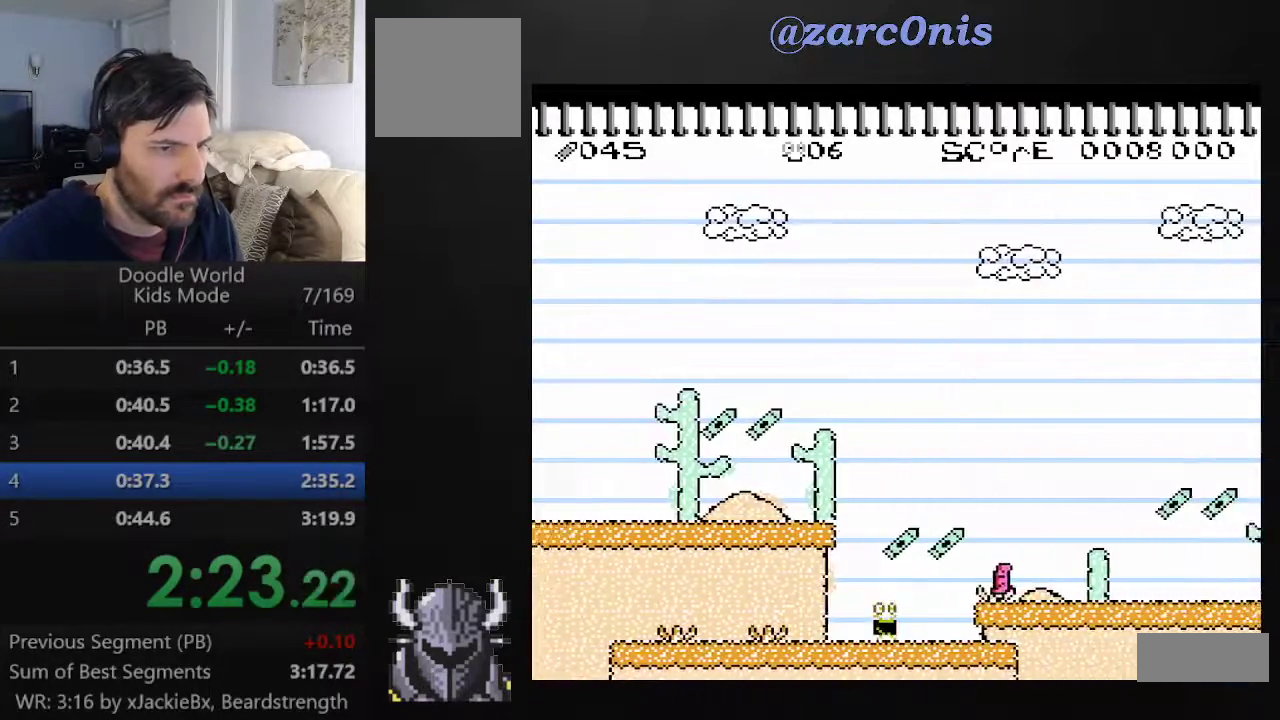
{"buttons": ["A", "DPAD_RIGHT"], "events": [[183, "B", "up"]]}
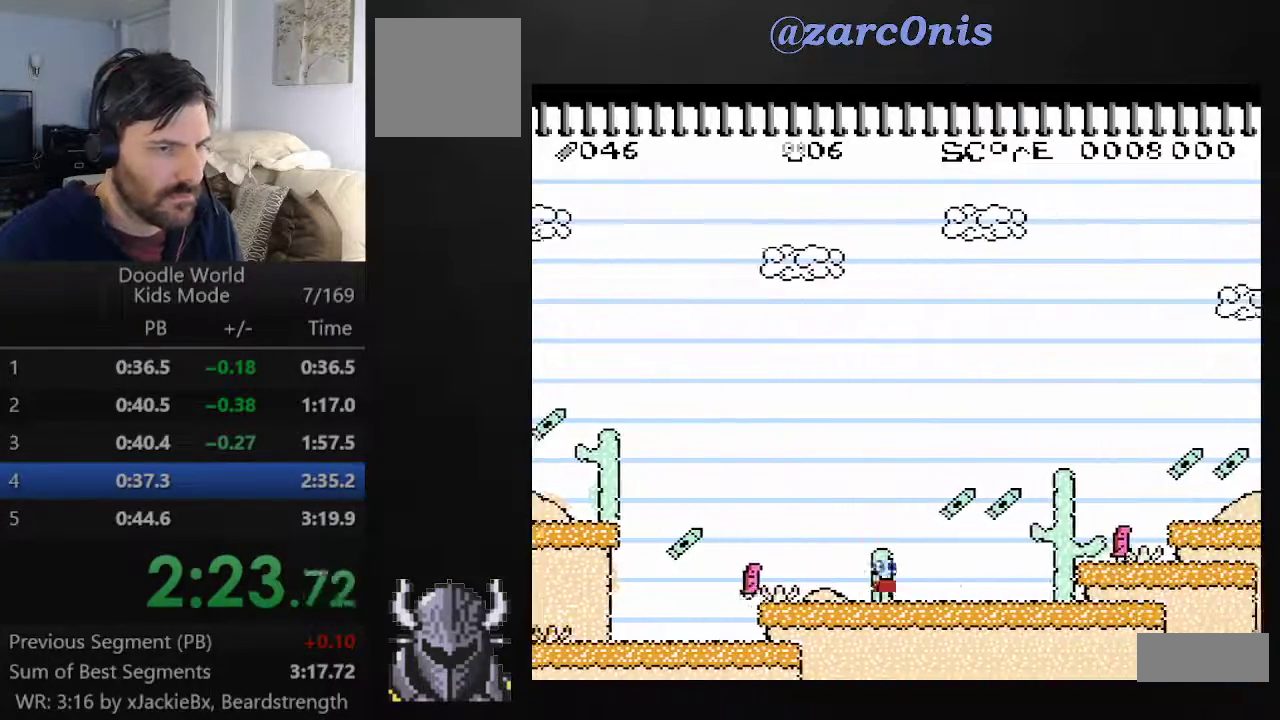
{"buttons": ["A", "B", "DPAD_UP", "DPAD_RIGHT"], "events": [[317, "DPAD_UP", "down"], [350, "B", "down"]]}
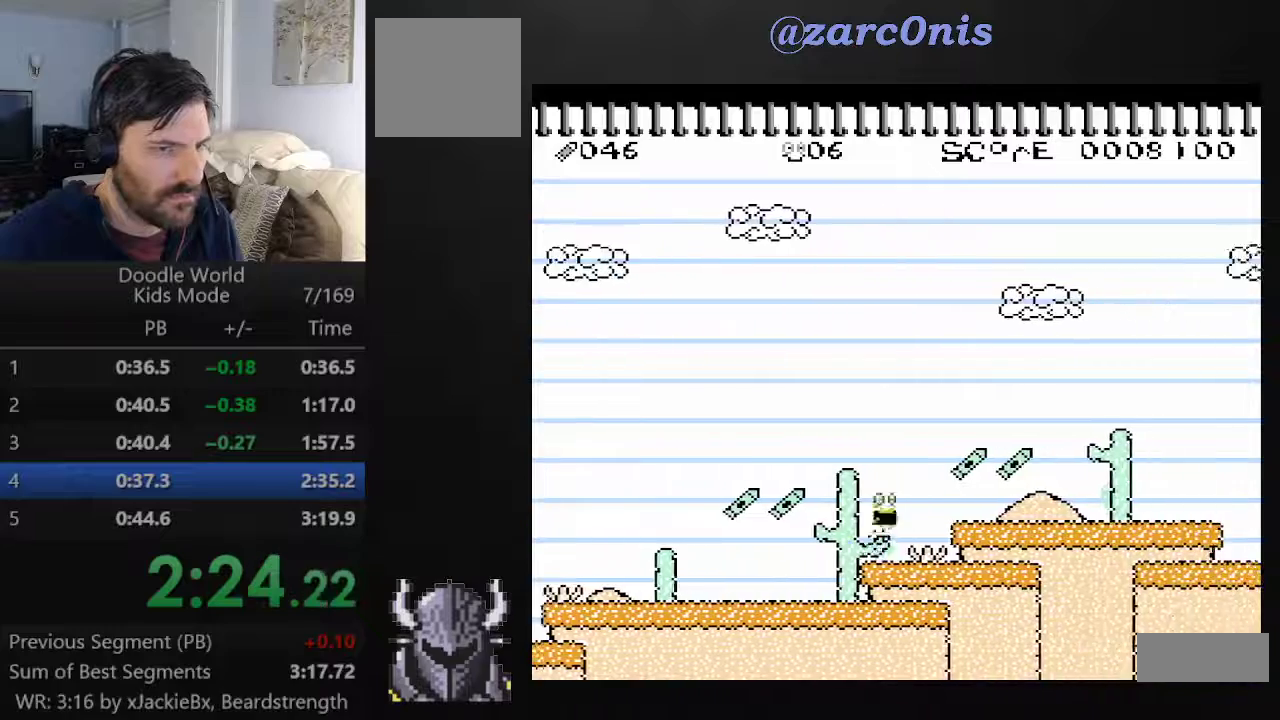
{"buttons": ["A", "DPAD_RIGHT"], "events": [[183, "B", "up"], [183, "DPAD_UP", "up"]]}
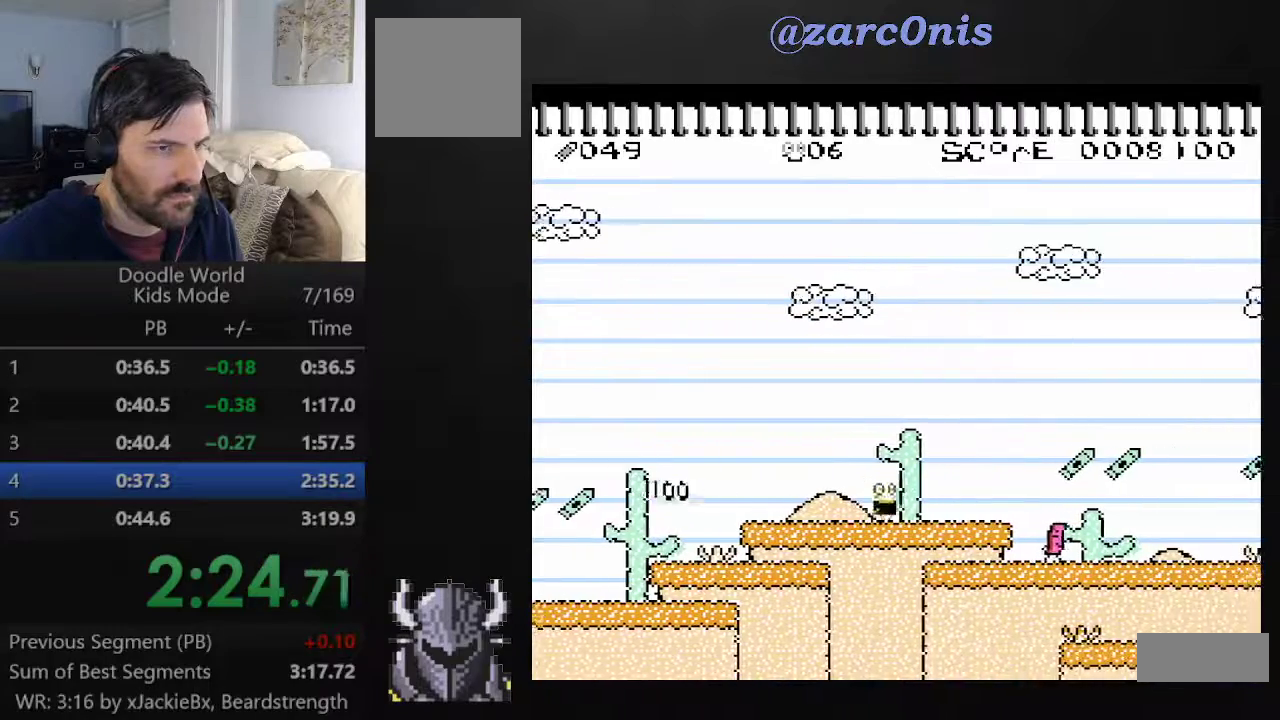
{"buttons": ["A", "DPAD_RIGHT"], "events": []}
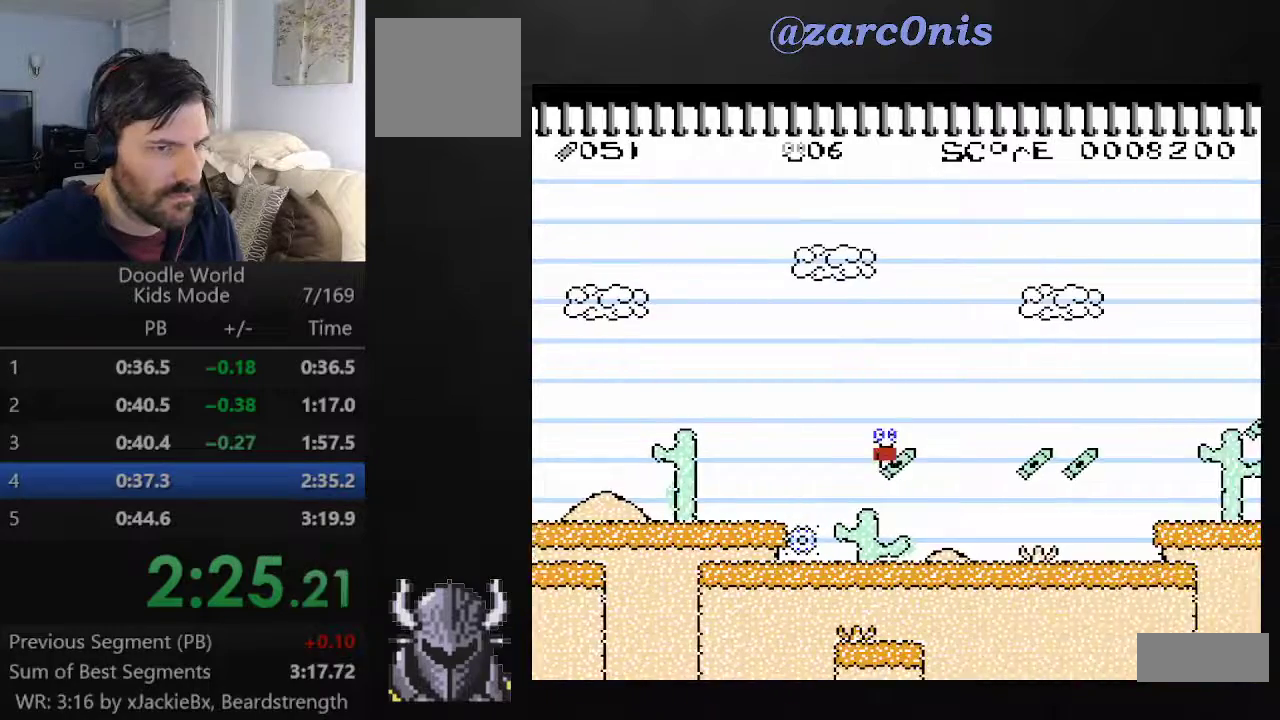
{"buttons": ["A", "DPAD_RIGHT"], "events": []}
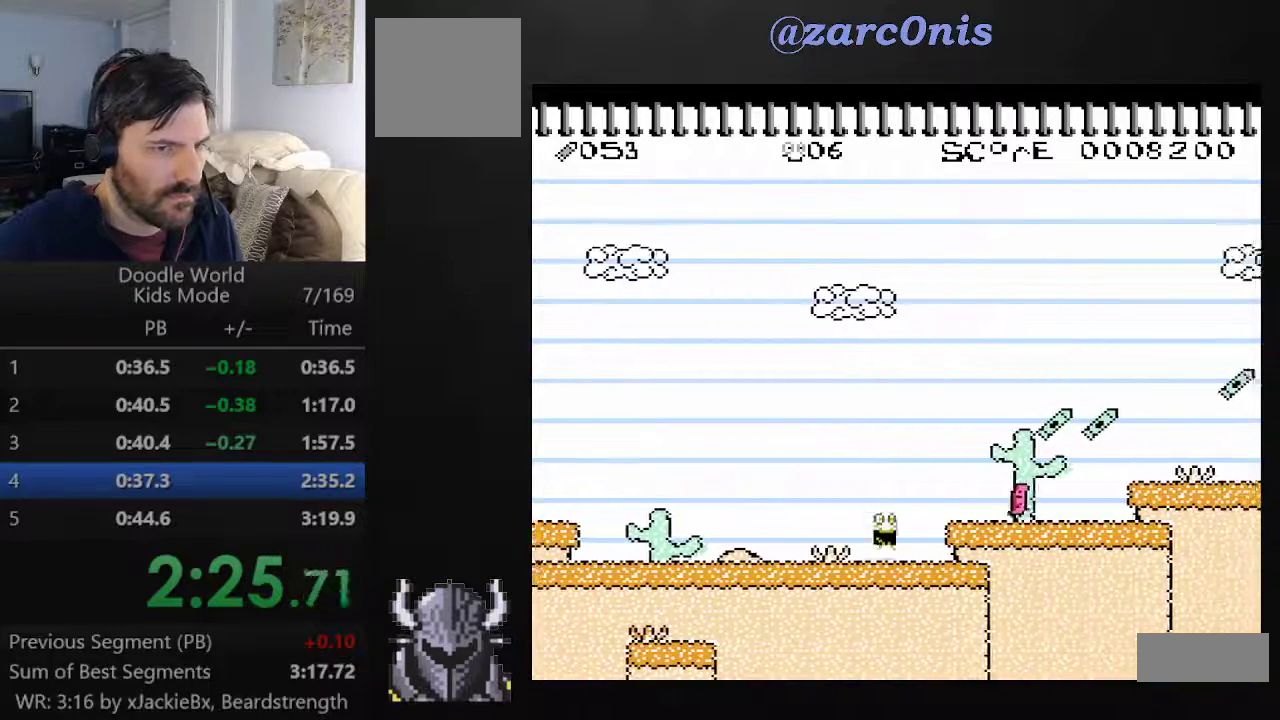
{"buttons": ["A", "DPAD_RIGHT"], "events": [[33, "B", "down"], [33, "DPAD_UP", "down"], [400, "DPAD_UP", "up"], [433, "B", "up"]]}
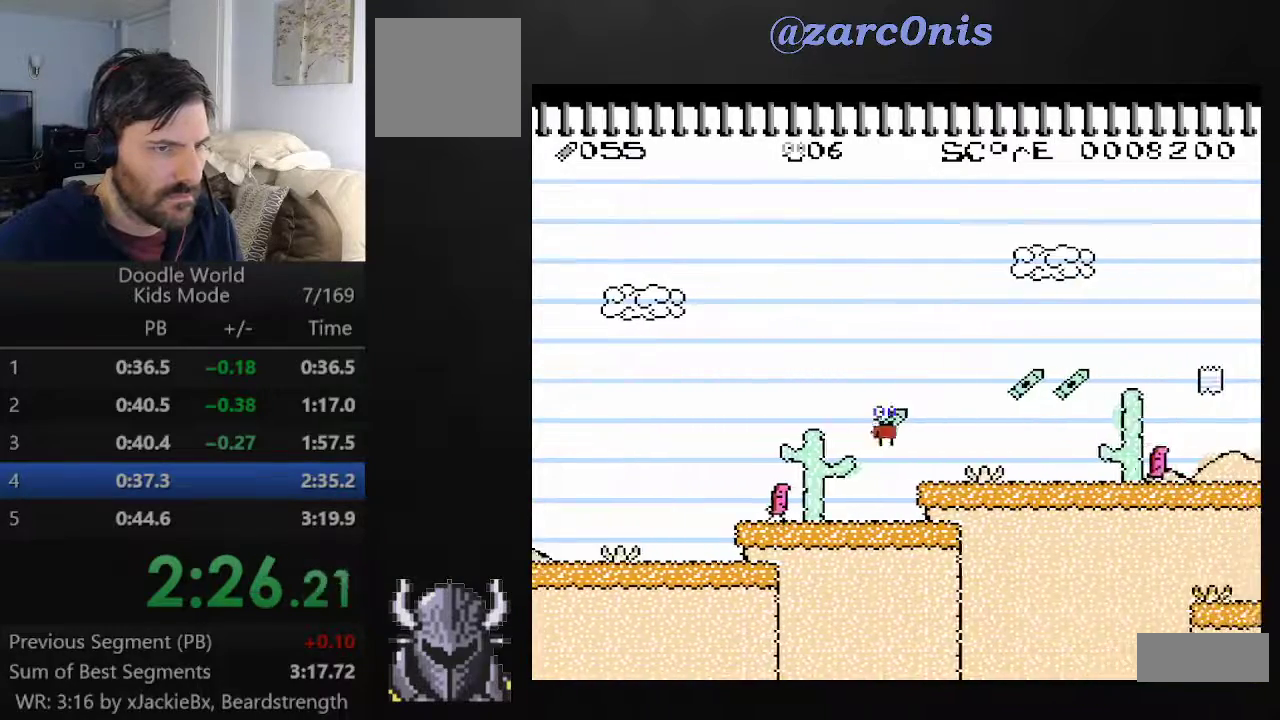
{"buttons": ["A", "DPAD_RIGHT"], "events": []}
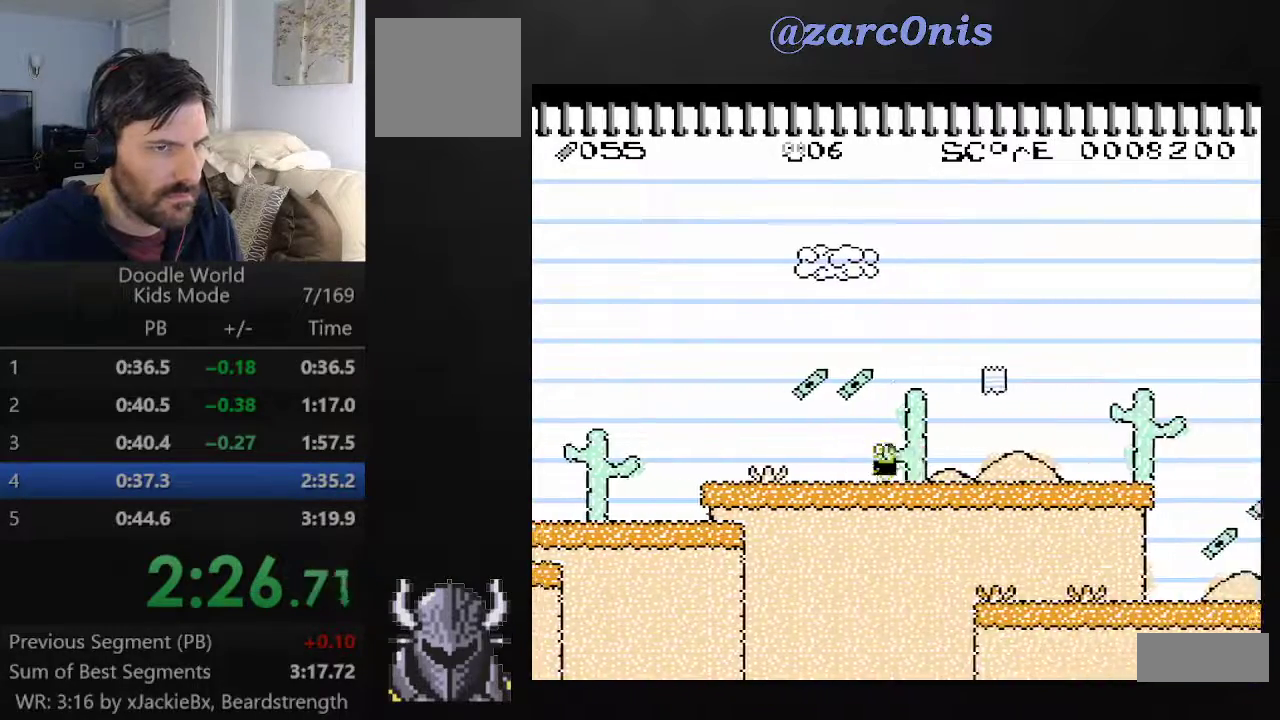
{"buttons": ["A", "DPAD_RIGHT"], "events": [[33, "DPAD_UP", "down"], [67, "B", "down"], [250, "B", "up"], [250, "DPAD_UP", "up"]]}
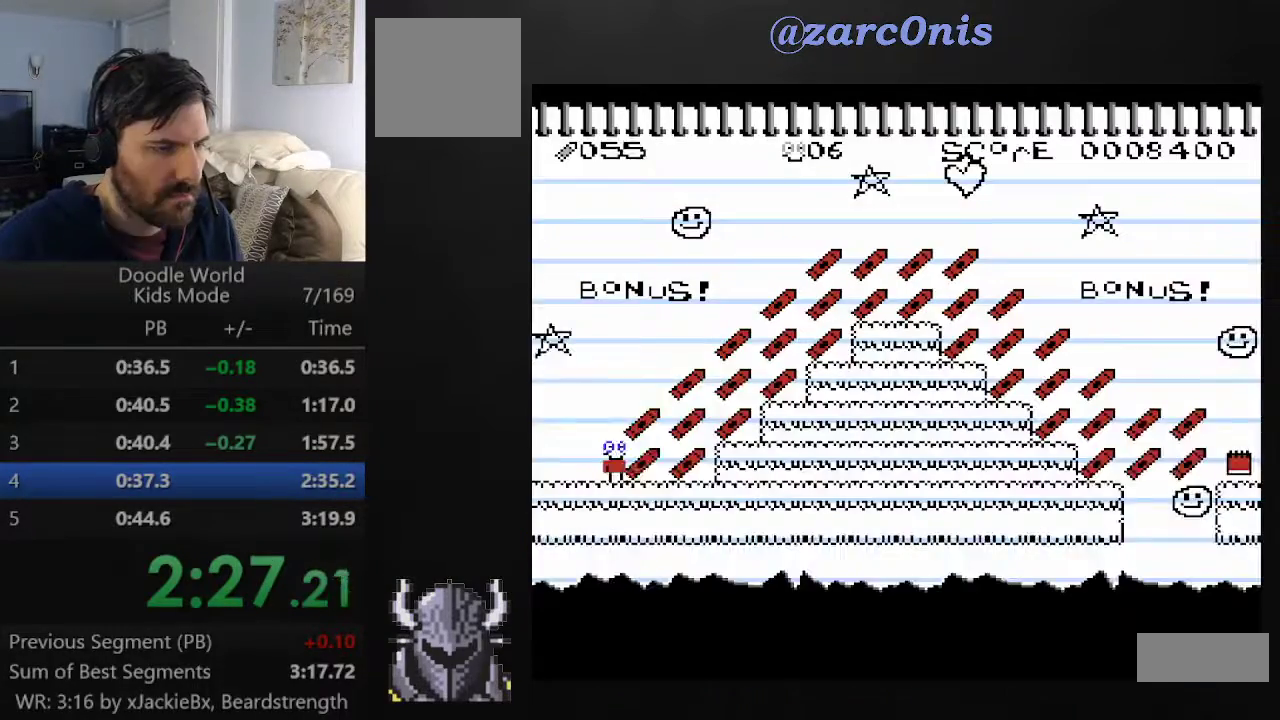
{"buttons": ["A", "B", "DPAD_UP", "DPAD_RIGHT"], "events": [[67, "DPAD_UP", "down"], [100, "B", "down"], [267, "B", "up"], [467, "B", "down"]]}
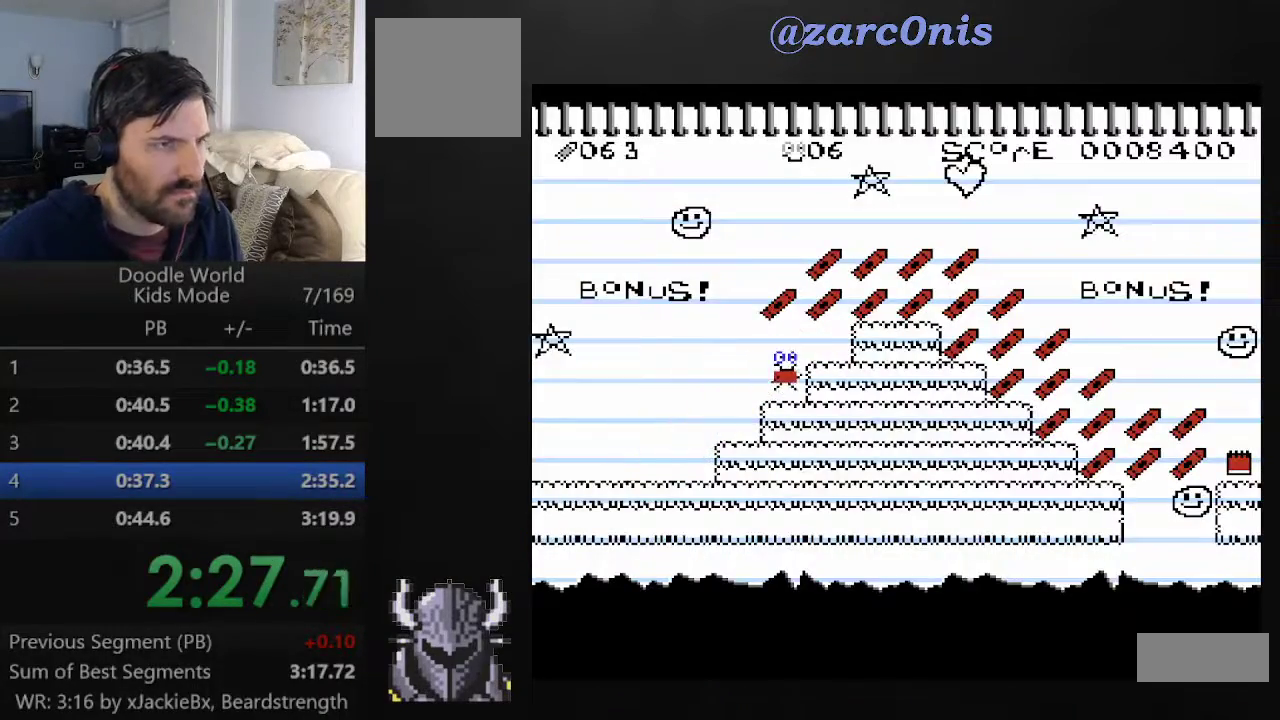
{"buttons": ["A", "DPAD_RIGHT"], "events": [[267, "B", "up"], [283, "DPAD_UP", "up"]]}
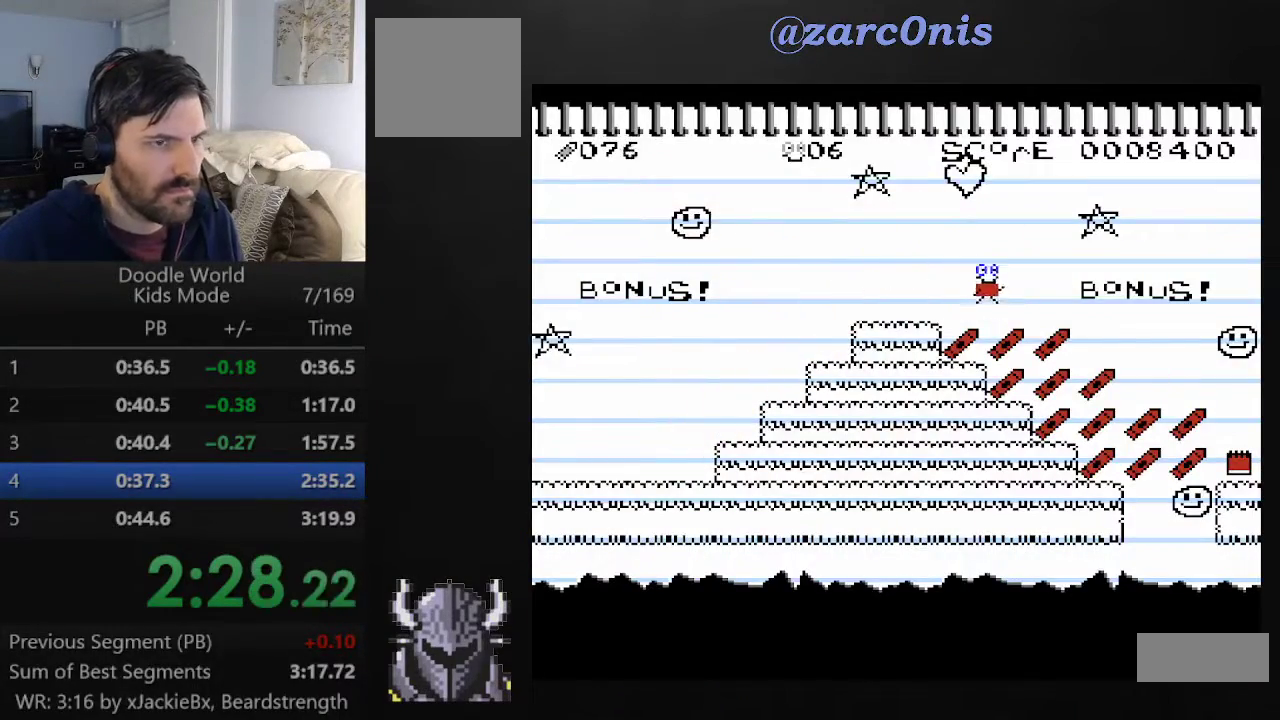
{"buttons": ["A", "DPAD_RIGHT"], "events": []}
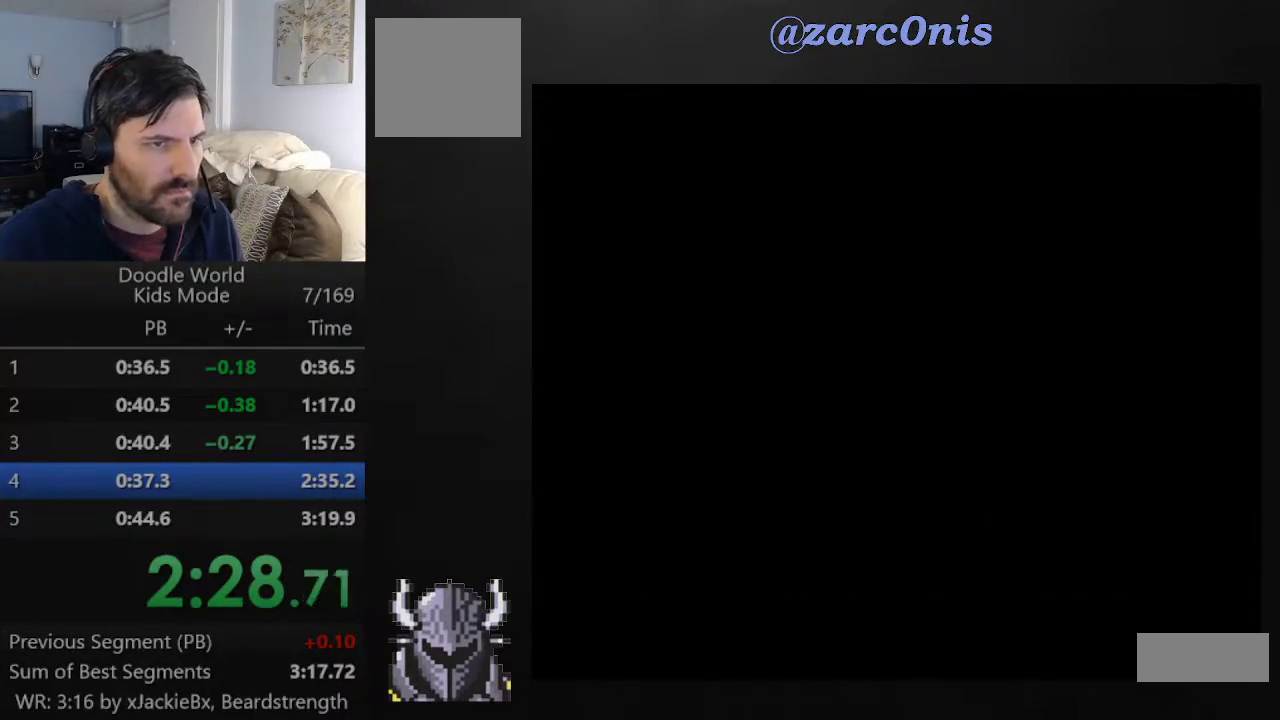
{"buttons": ["A", "DPAD_RIGHT"], "events": []}
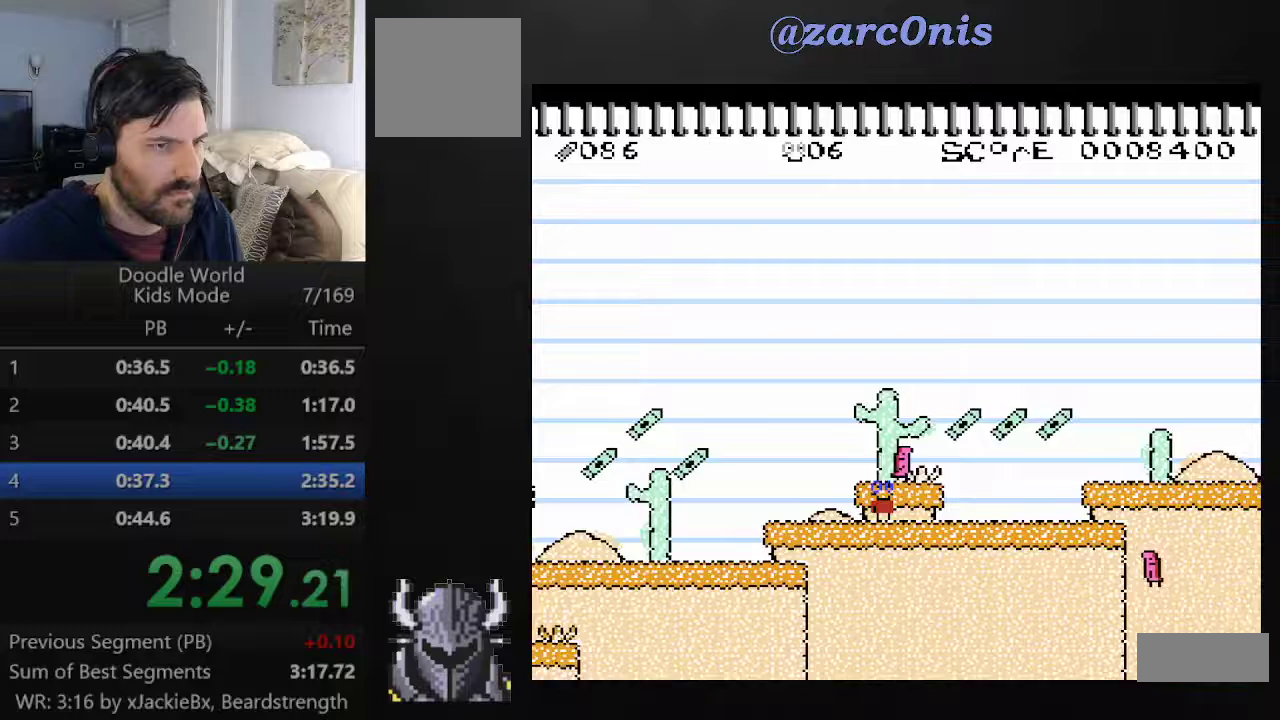
{"buttons": ["A", "DPAD_RIGHT"], "events": [[233, "B", "down"], [233, "DPAD_UP", "down"], [350, "B", "up"], [350, "DPAD_UP", "up"]]}
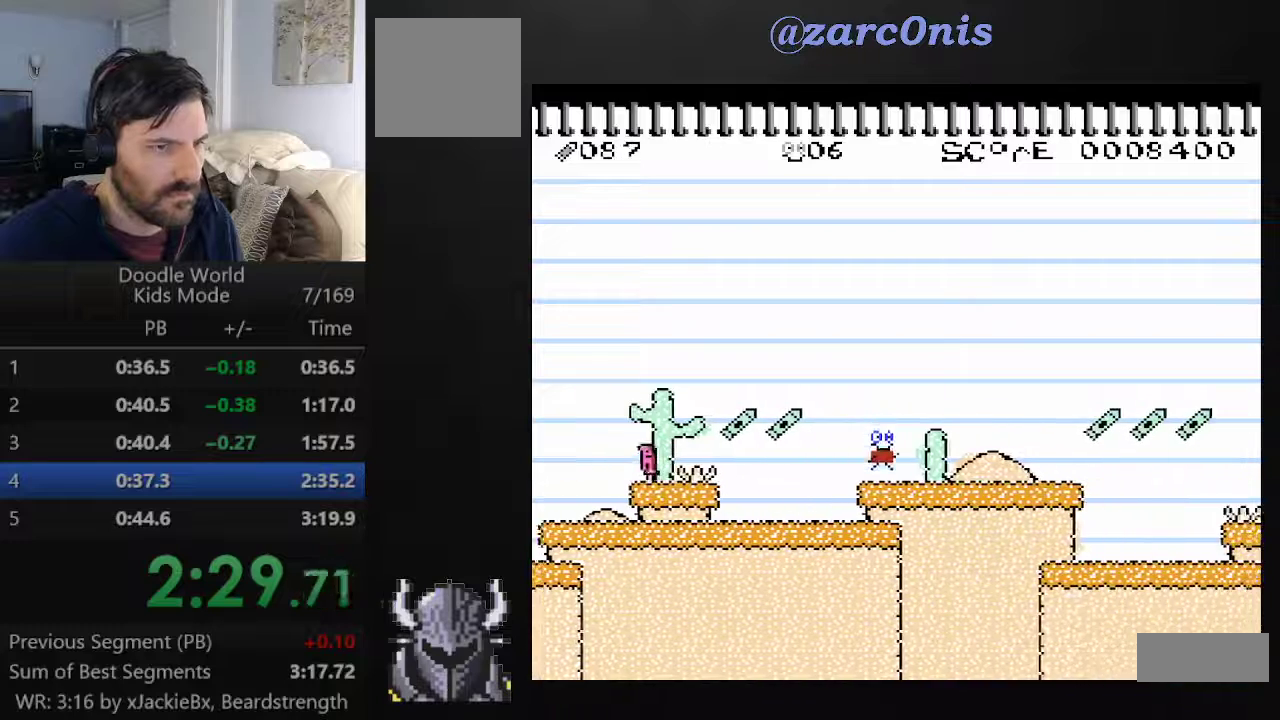
{"buttons": ["A", "B", "DPAD_UP", "DPAD_RIGHT"], "events": [[283, "DPAD_UP", "down"], [300, "B", "down"]]}
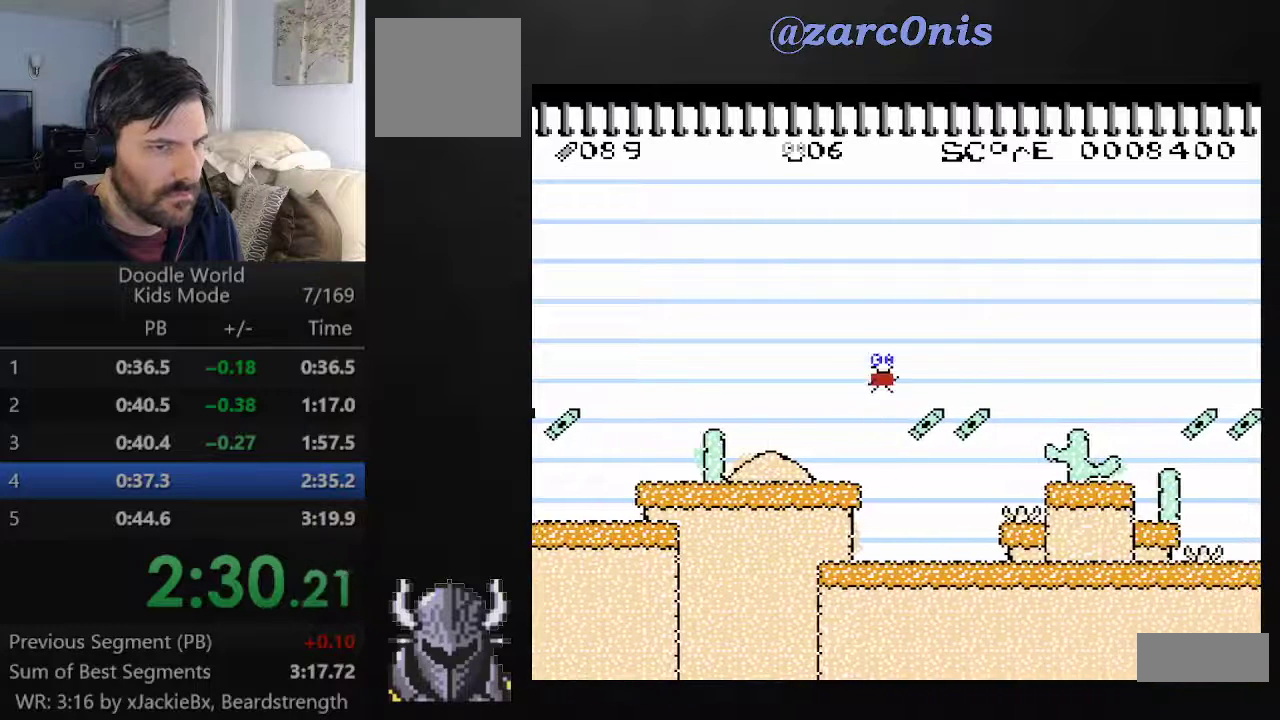
{"buttons": ["A", "DPAD_UP", "DPAD_RIGHT"], "events": [[33, "B", "up"], [83, "DPAD_UP", "up"], [500, "DPAD_UP", "down"]]}
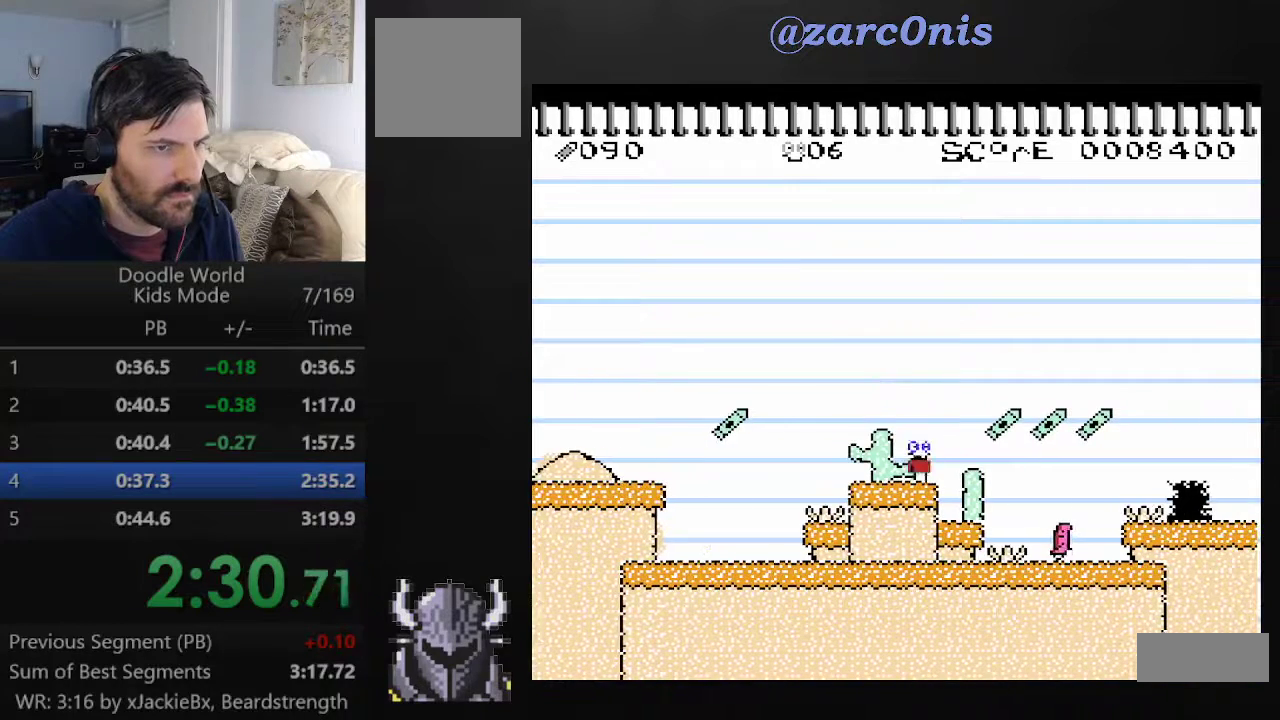
{"buttons": ["A", "DPAD_RIGHT"], "events": [[17, "B", "down"], [250, "B", "up"], [317, "DPAD_UP", "up"]]}
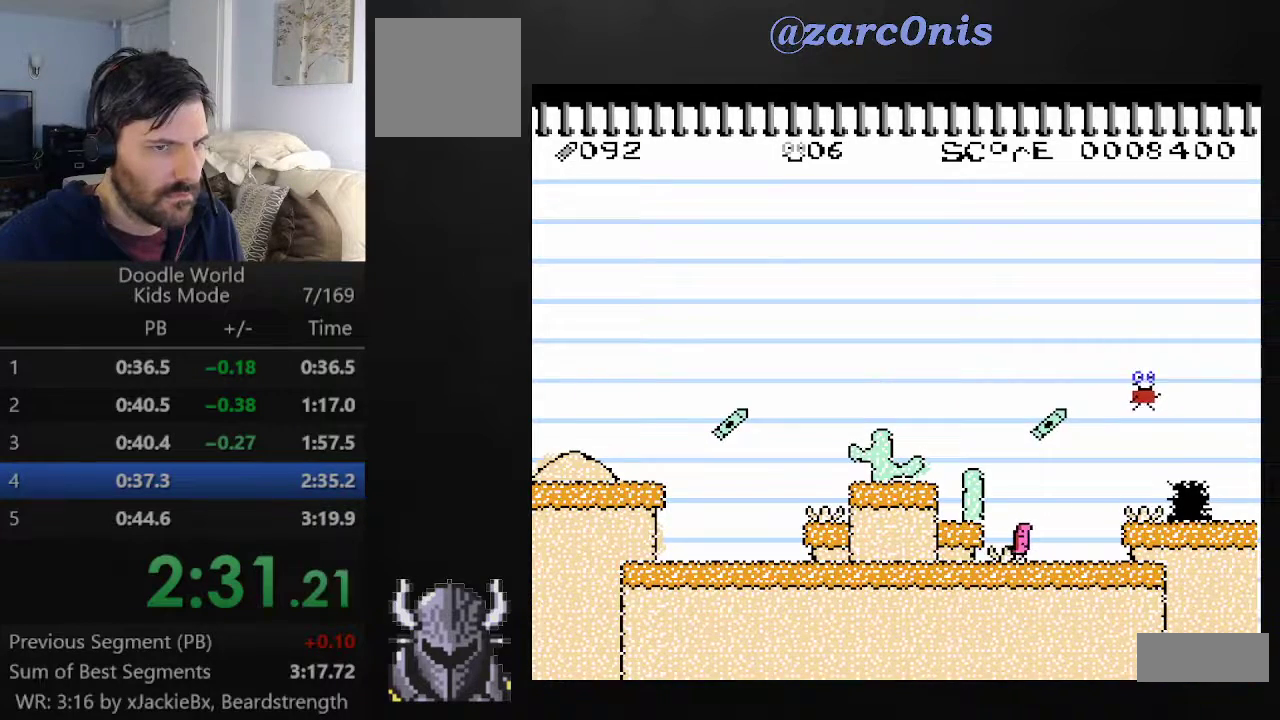
{"buttons": ["A", "B"], "events": [[250, "DPAD_RIGHT", "up"], [483, "B", "down"]]}
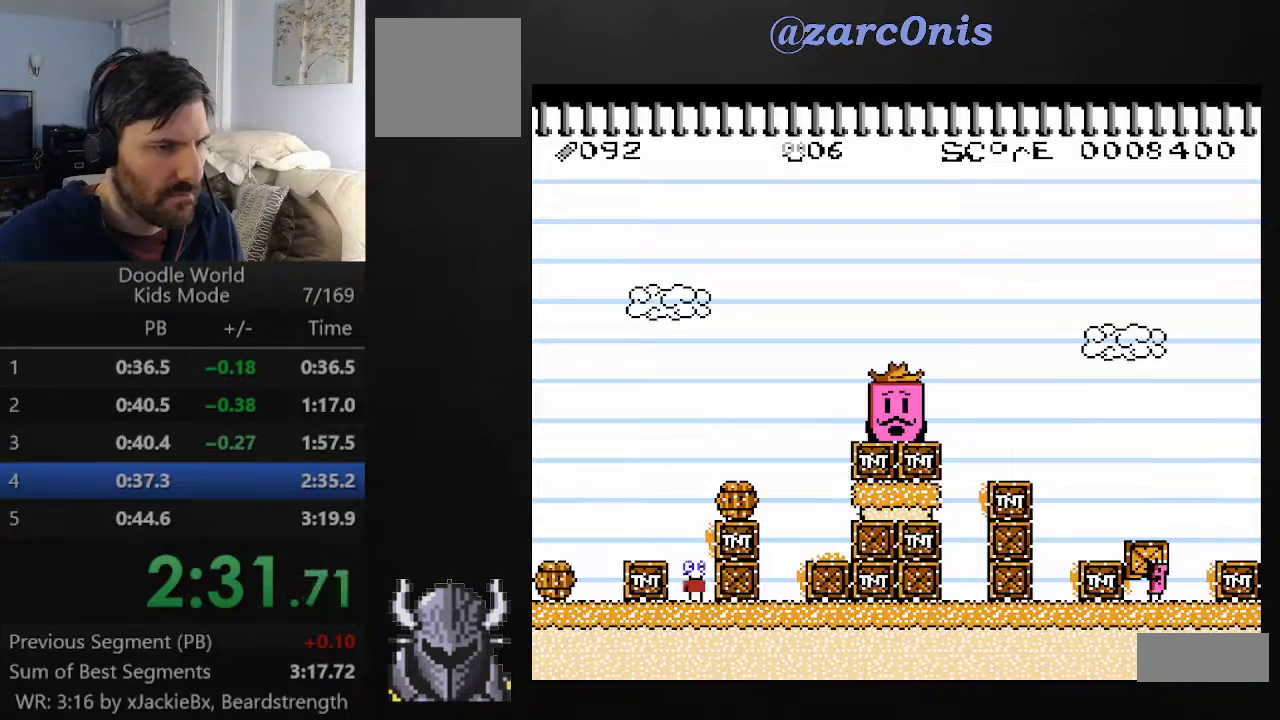
{"buttons": ["A", "B"], "events": [[233, "DPAD_RIGHT", "down"], [300, "B", "up"], [383, "DPAD_RIGHT", "up"], [467, "B", "down"]]}
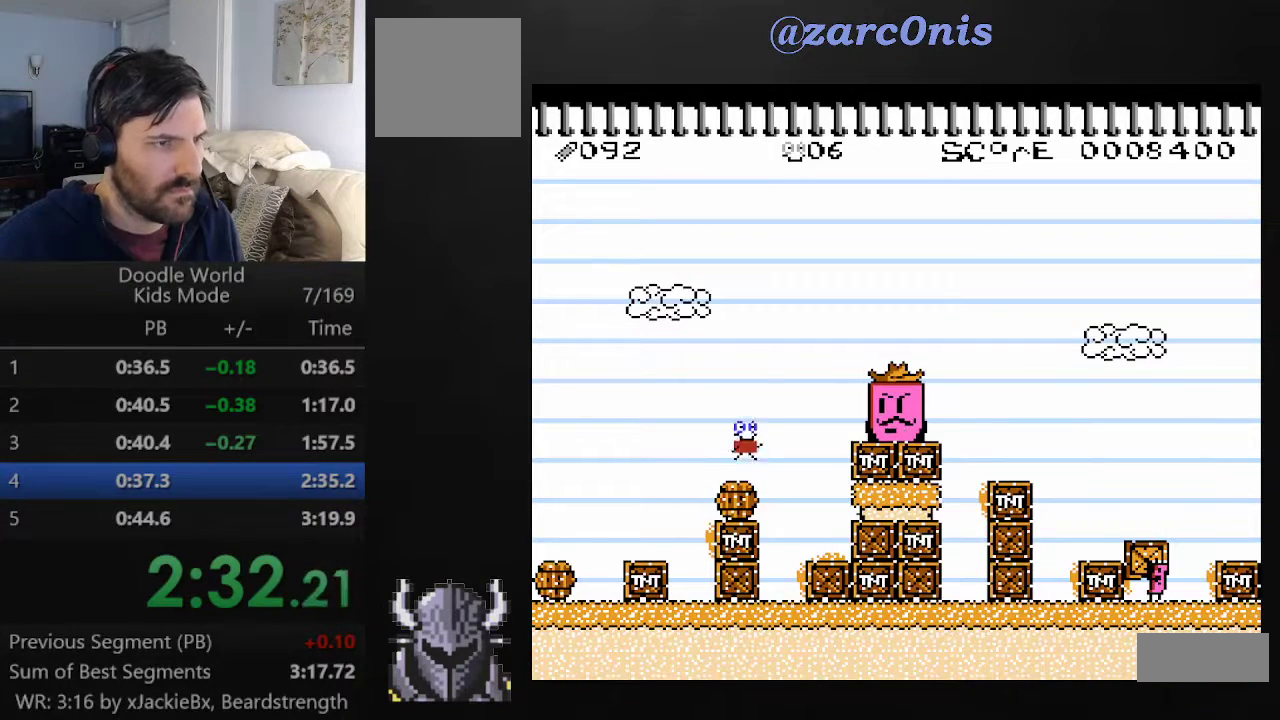
{"buttons": ["A"], "events": [[33, "DPAD_RIGHT", "down"], [333, "B", "up"], [367, "DPAD_RIGHT", "up"]]}
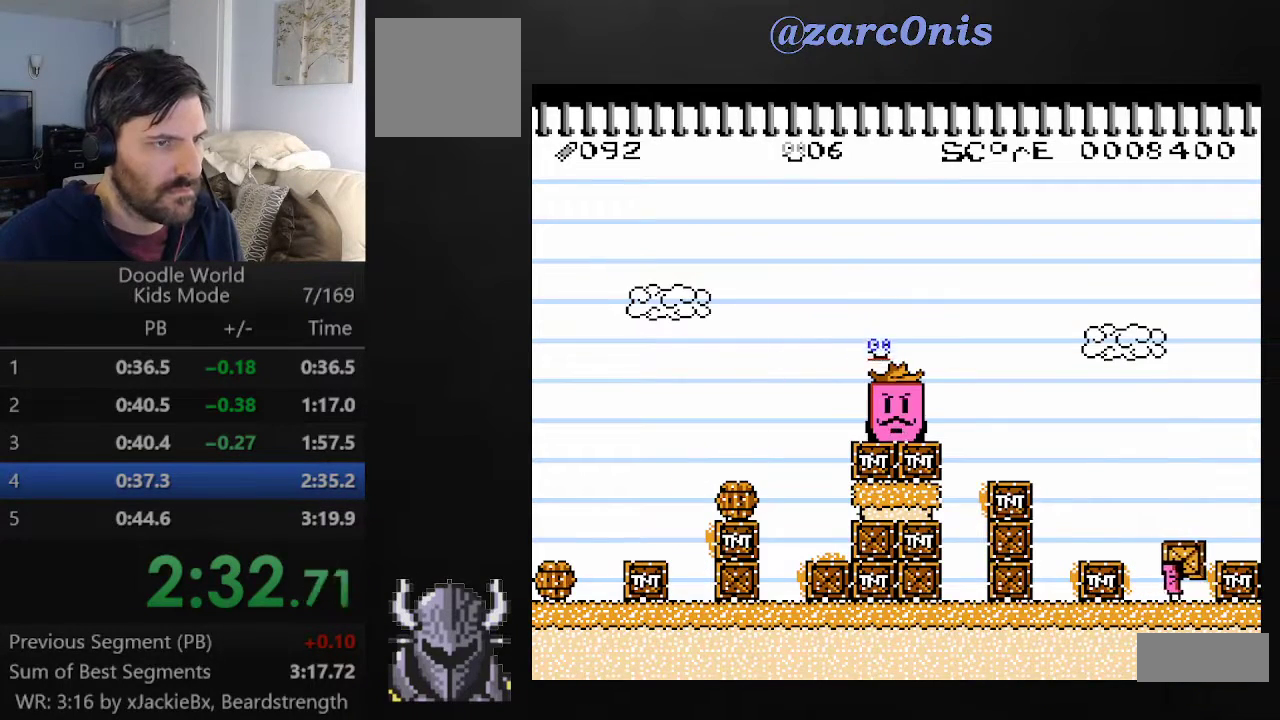
{"buttons": ["A"], "events": [[283, "DPAD_RIGHT", "down"], [350, "DPAD_RIGHT", "up"]]}